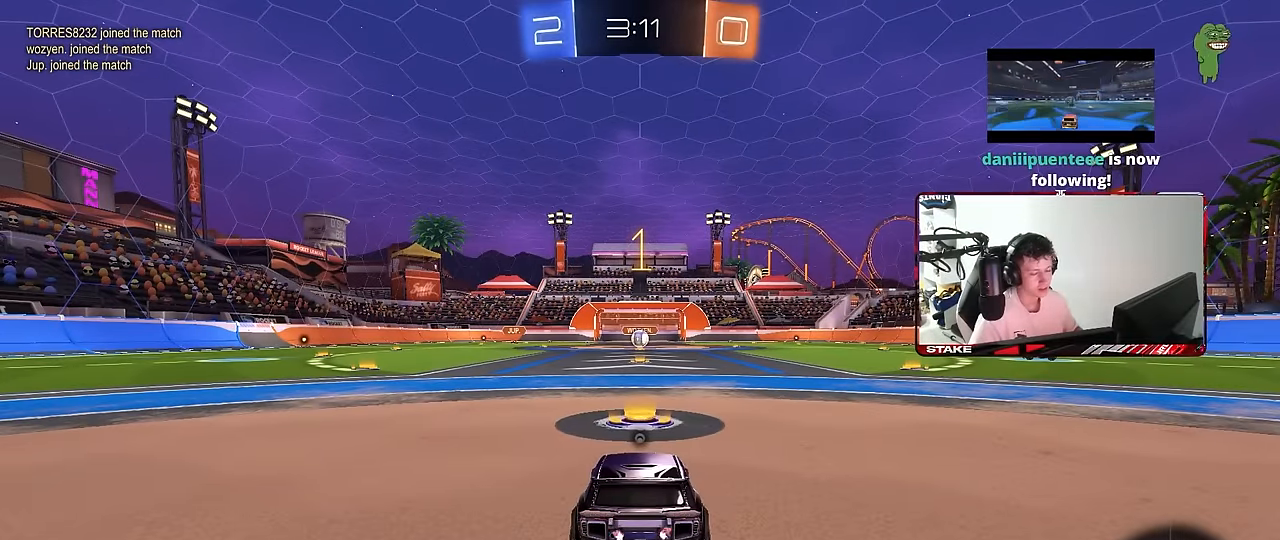
Gameplay with keyboard and mouse; each line is a JSON object with the keys and mouse buttons held at the frame after it. "events" lists presses ("down") and releases ("up") of "1", "2", "3", "4", "5", "a", "alt", "c", "caps_lock", "ctrl", "d", "e", "f", "g", "q", "r", "s", "shift", "space", "t", "tab", "v", "w", "x", "z", "mouse_left", "mouse_wheel" and "mouse_right" between this image and that frame as [ms after this image, input, new state], when the widget could be followed in between. "mouse_left", "mouse_wheel", "mouse_right" = the "left", "wheel", "right" buttons of the "mouse" list. No other keys are recorded. "wheel" means that the mouse wheel is clicked or scrolled. "mouse_move" is the direction in which the mouse moves at that frame (one of eight, or "still"), when it could be read.
{"keys": ["w"], "mouse": ["left"], "mouse_move": "still", "events": []}
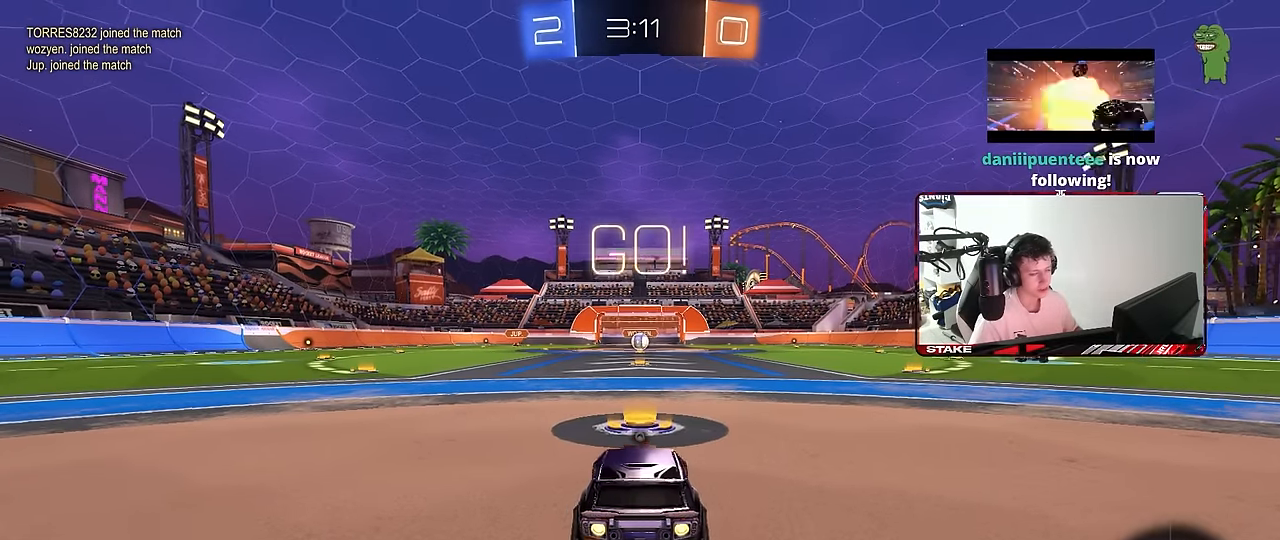
{"keys": ["a", "s", "shift", "space"], "mouse": ["left"], "mouse_move": "right", "events": [[100, "d", "down"], [200, "d", "up"], [200, "mouse_right", "down"], [250, "a", "down"], [250, "shift", "down"], [334, "s", "down"], [334, "w", "up"], [434, "mouse_right", "up"], [434, "space", "down"]]}
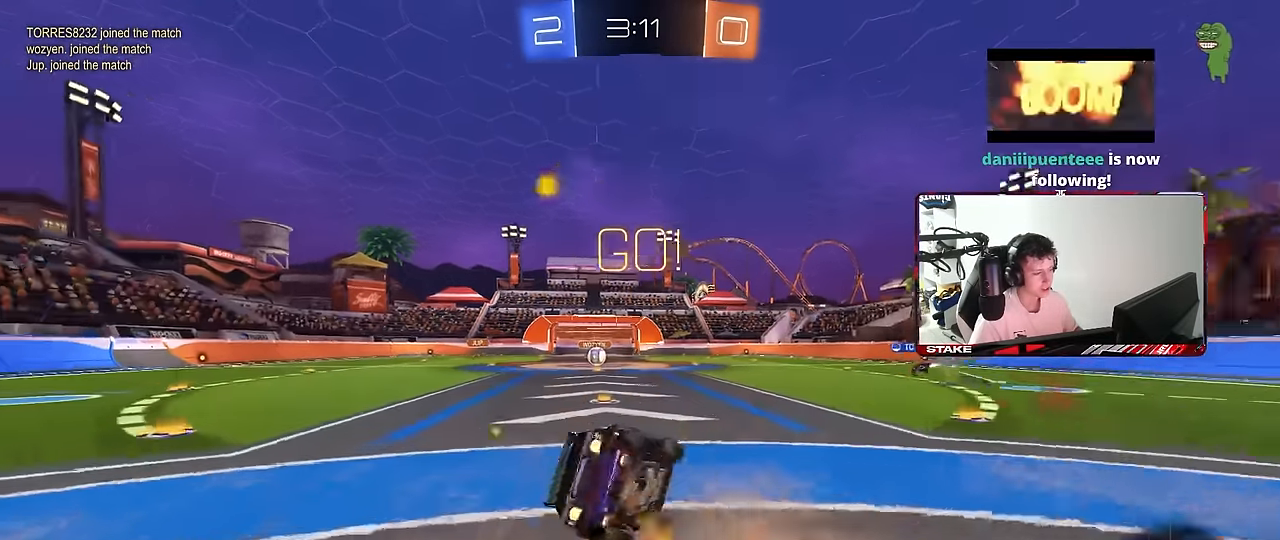
{"keys": ["a", "s", "shift"], "mouse": [], "mouse_move": "still", "events": [[84, "space", "up"], [217, "mouse_left", "up"], [267, "s", "up"], [400, "mouse_left", "down"], [400, "s", "down"], [500, "mouse_left", "up"]]}
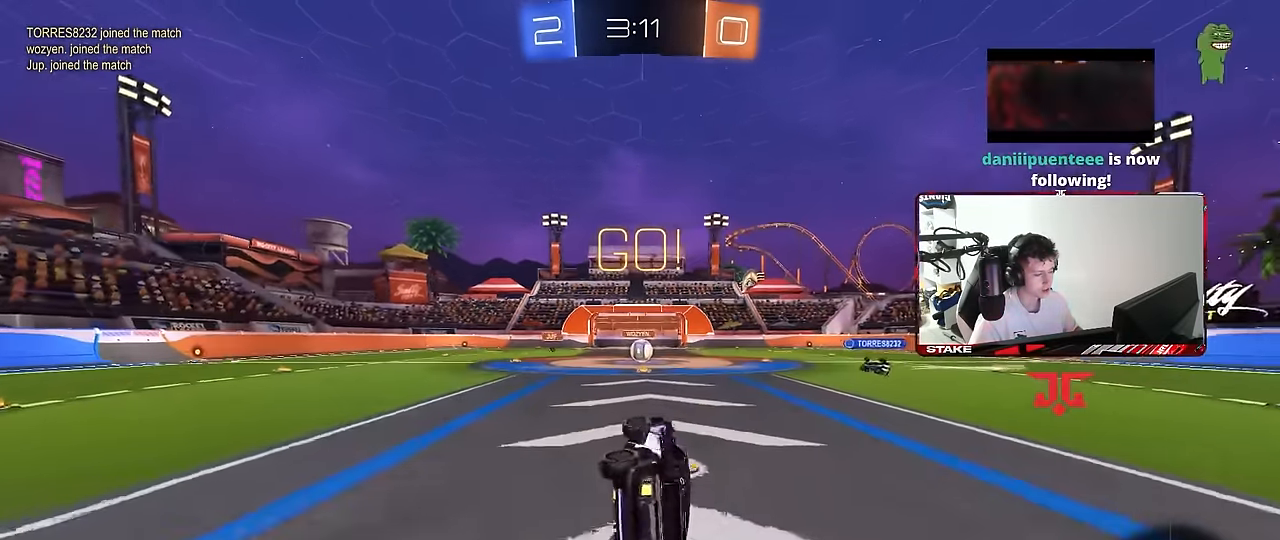
{"keys": ["w"], "mouse": [], "mouse_move": "still", "events": [[100, "shift", "up"], [134, "s", "up"], [184, "a", "up"], [334, "w", "down"]]}
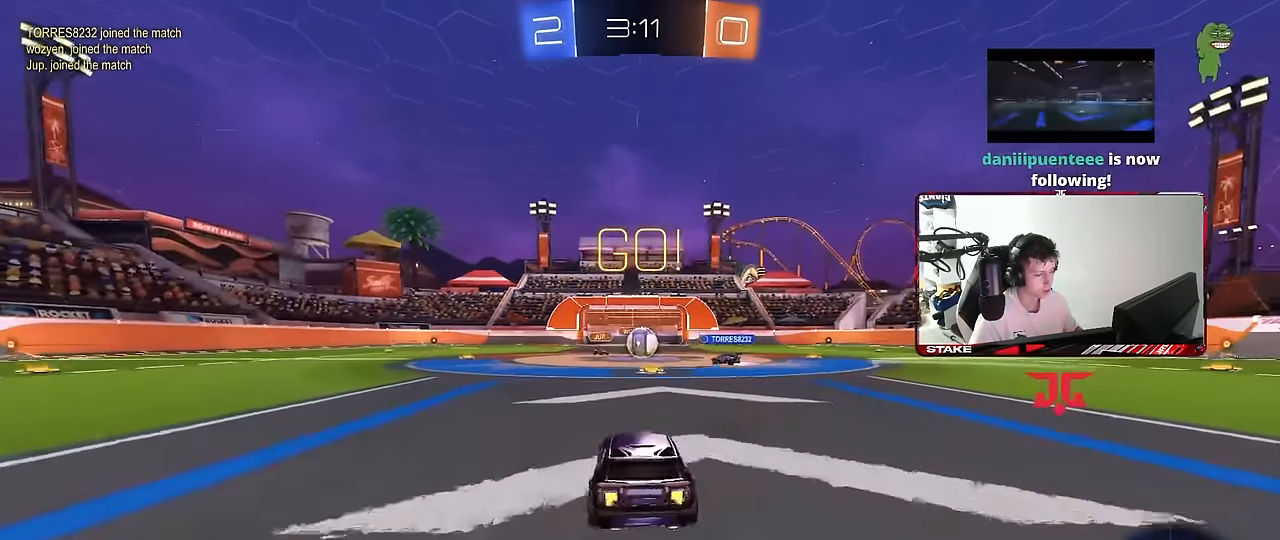
{"keys": ["a", "shift", "w"], "mouse": [], "mouse_move": "still", "events": [[67, "d", "down"], [100, "d", "up"], [300, "d", "down"], [300, "mouse_left", "down"], [434, "a", "down"], [484, "d", "up"], [484, "mouse_left", "up"], [484, "shift", "down"]]}
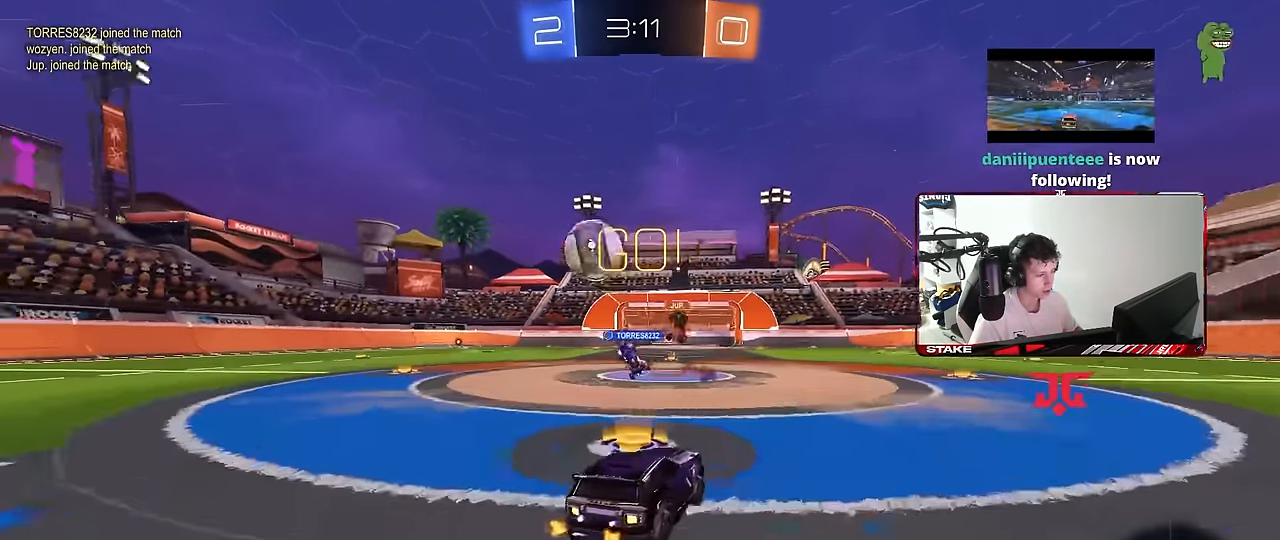
{"keys": ["a", "w"], "mouse": [], "mouse_move": "still", "events": [[117, "shift", "up"], [267, "shift", "down"], [317, "shift", "up"]]}
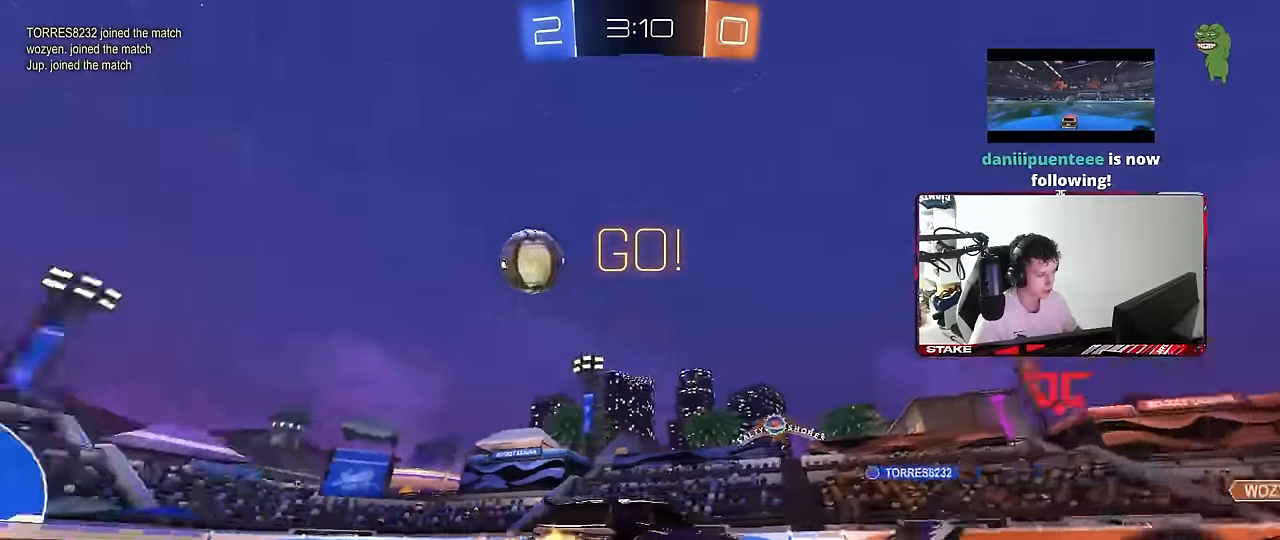
{"keys": ["d", "w"], "mouse": ["left"], "mouse_move": "still", "events": [[100, "mouse_left", "down"], [417, "a", "up"], [467, "d", "down"]]}
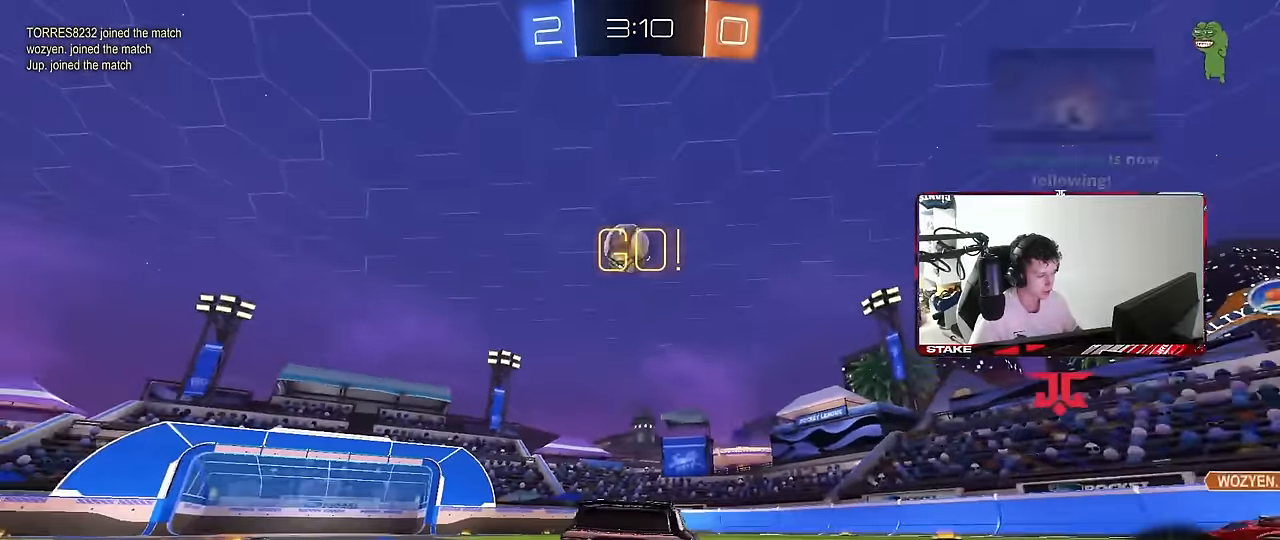
{"keys": ["a", "s", "shift"], "mouse": [], "mouse_move": "still", "events": [[67, "d", "up"], [67, "mouse_right", "down"], [100, "a", "down"], [100, "shift", "down"], [150, "mouse_right", "up"], [200, "mouse_right", "down"], [200, "w", "up"], [250, "mouse_left", "up"], [250, "s", "down"], [300, "space", "down"], [350, "mouse_right", "up"], [483, "space", "up"]]}
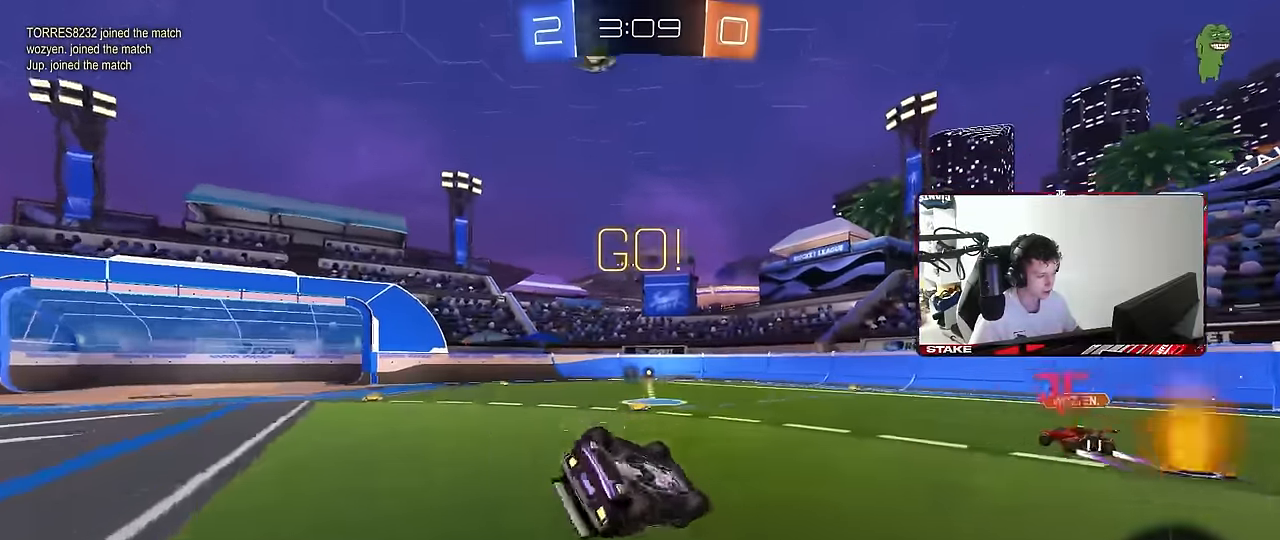
{"keys": ["a"], "mouse": [], "mouse_move": "still", "events": [[167, "s", "up"], [267, "s", "down"], [317, "space", "down"], [450, "shift", "up"], [500, "s", "up"], [500, "space", "up"]]}
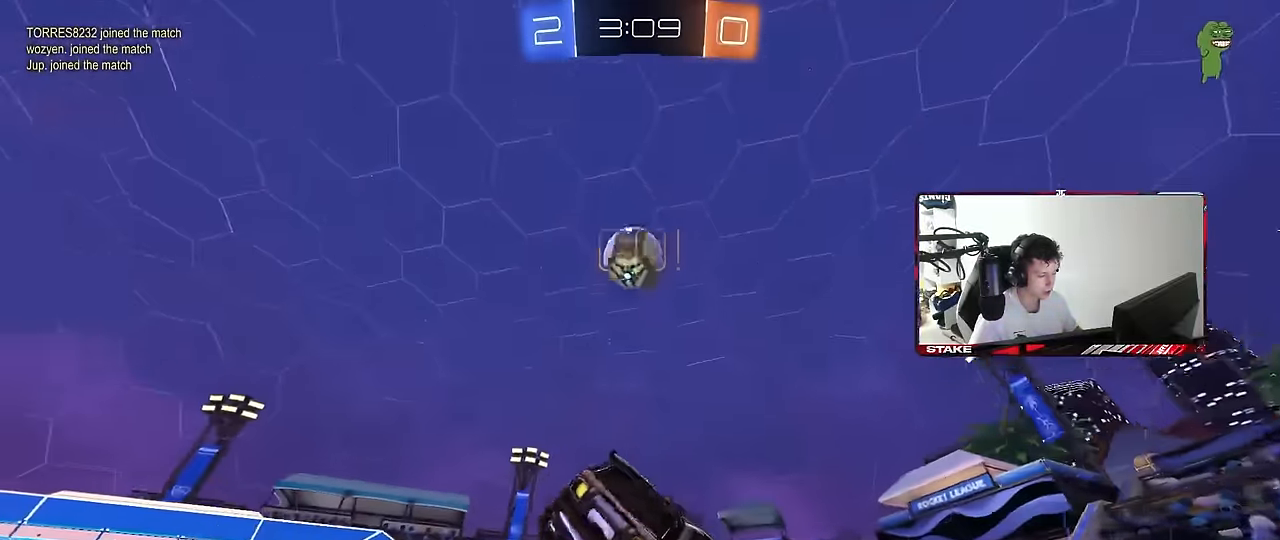
{"keys": ["a", "w"], "mouse": [], "mouse_move": "still", "events": [[50, "a", "up"], [133, "a", "down"], [133, "w", "down"], [233, "space", "down"], [417, "space", "up"]]}
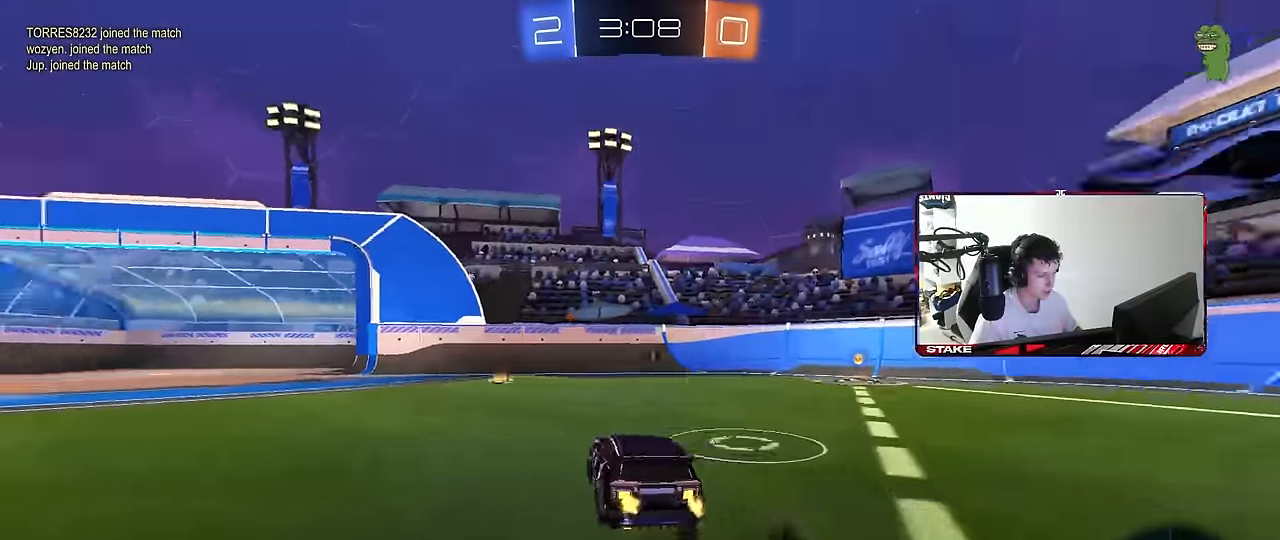
{"keys": ["w"], "mouse": [], "mouse_move": "still", "events": [[17, "mouse_left", "down"], [67, "a", "up"], [117, "space", "down"], [250, "mouse_left", "up"], [300, "space", "up"]]}
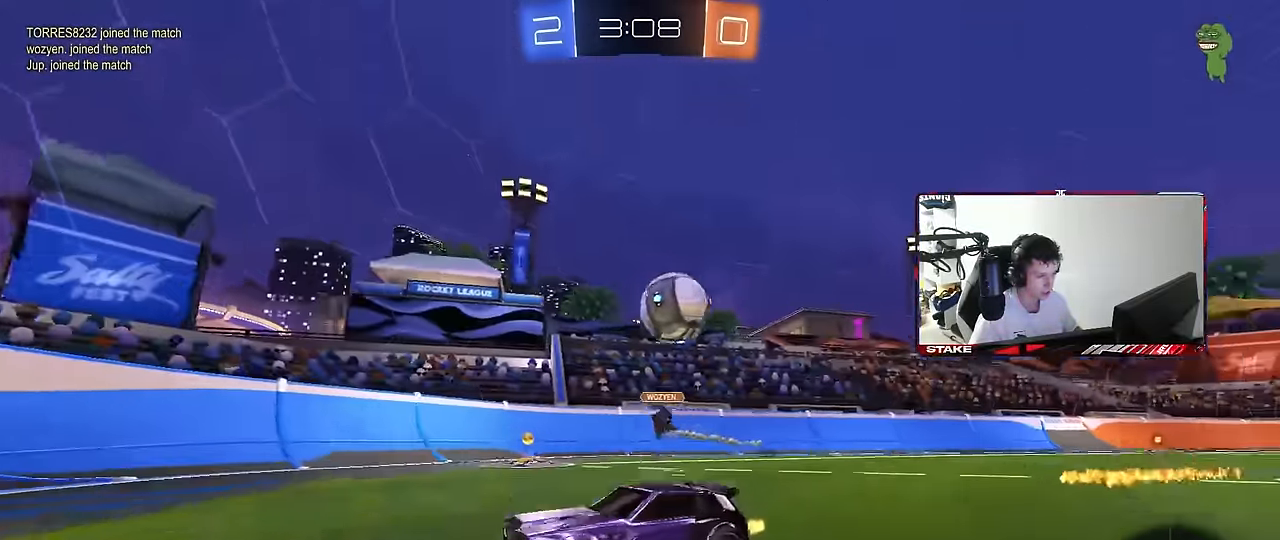
{"keys": ["a", "w"], "mouse": [], "mouse_move": "still", "events": [[83, "a", "down"], [167, "a", "up"], [167, "w", "up"], [267, "a", "down"], [267, "s", "down"], [350, "s", "up"], [350, "shift", "down"], [450, "w", "down"], [500, "shift", "up"]]}
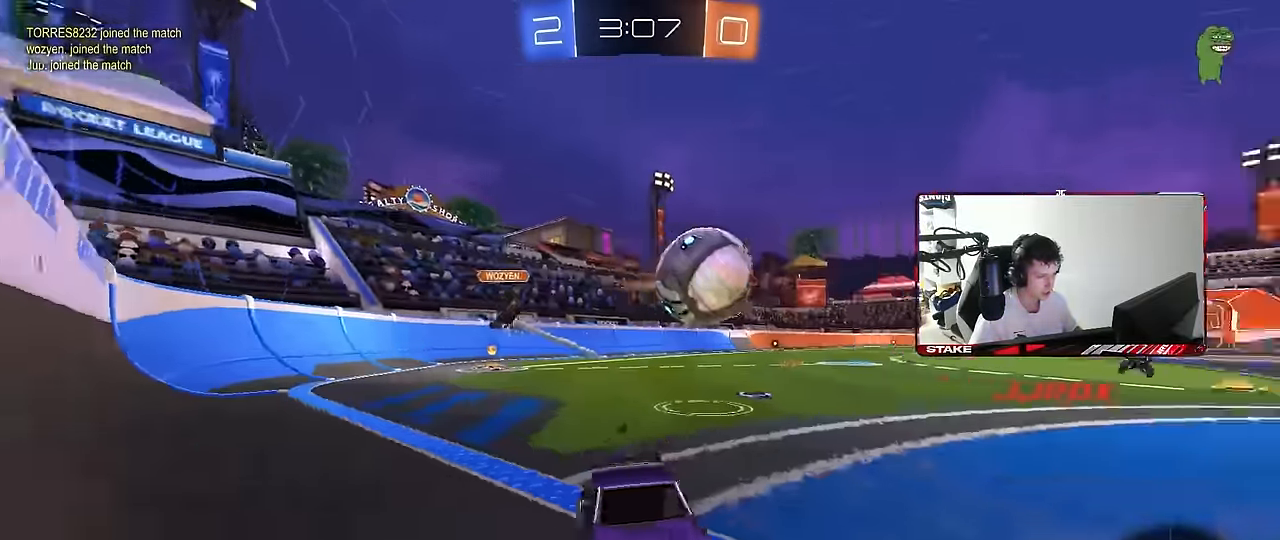
{"keys": ["a", "s", "shift"], "mouse": ["left", "right"], "mouse_move": "still", "events": [[50, "mouse_left", "down"], [183, "mouse_right", "down"], [283, "mouse_right", "up"], [283, "shift", "down"], [333, "mouse_right", "down"], [367, "s", "down"], [417, "w", "up"]]}
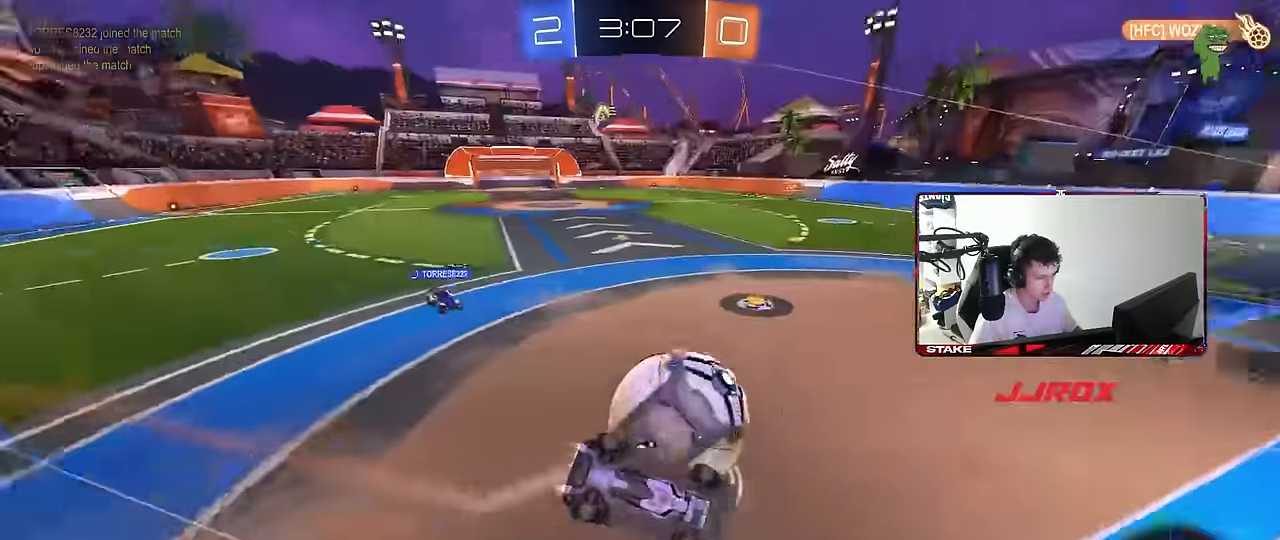
{"keys": ["s", "shift"], "mouse": [], "mouse_move": "still", "events": [[67, "mouse_right", "up"], [150, "shift", "up"], [200, "mouse_left", "up"], [200, "s", "up"], [300, "s", "down"], [433, "a", "up"], [483, "shift", "down"]]}
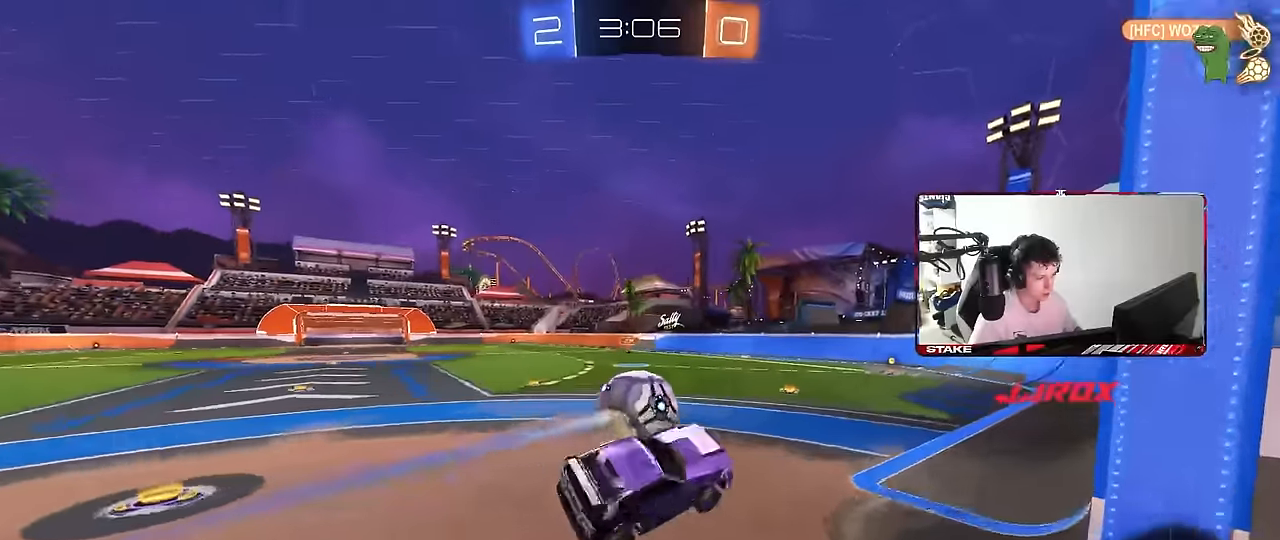
{"keys": ["w"], "mouse": [], "mouse_move": "still", "events": [[33, "d", "down"], [117, "d", "up"], [117, "s", "up"], [117, "shift", "up"], [217, "a", "down"], [267, "w", "down"], [317, "a", "up"], [317, "w", "up"], [450, "w", "down"]]}
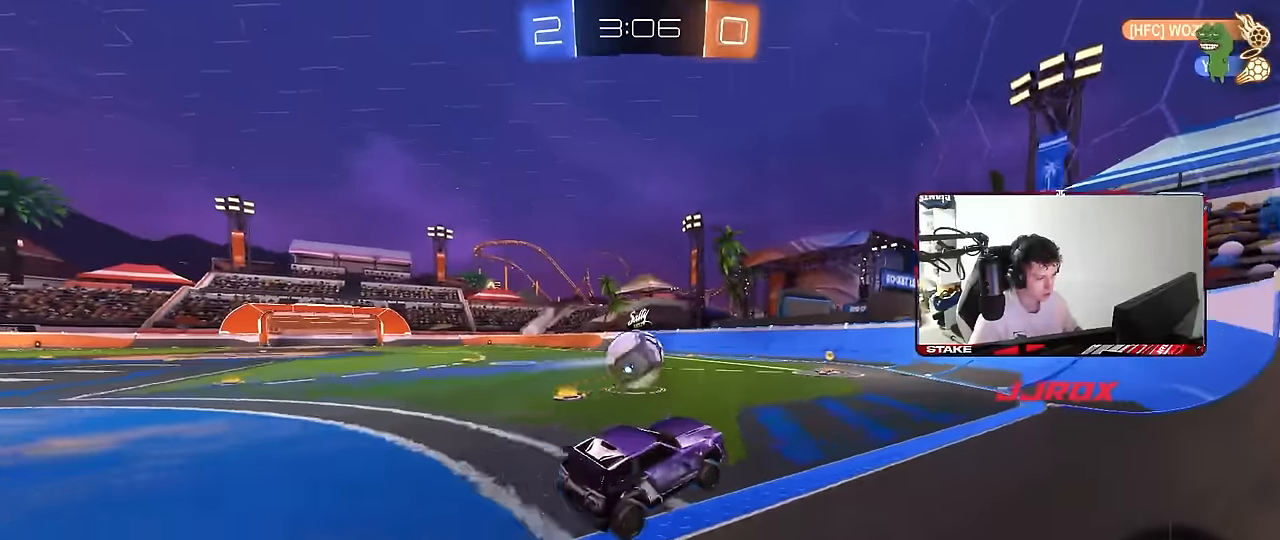
{"keys": ["d", "shift", "w"], "mouse": [], "mouse_move": "still", "events": [[50, "a", "down"], [100, "mouse_left", "down"], [333, "a", "up"], [333, "mouse_left", "up"], [467, "d", "down"], [467, "shift", "down"]]}
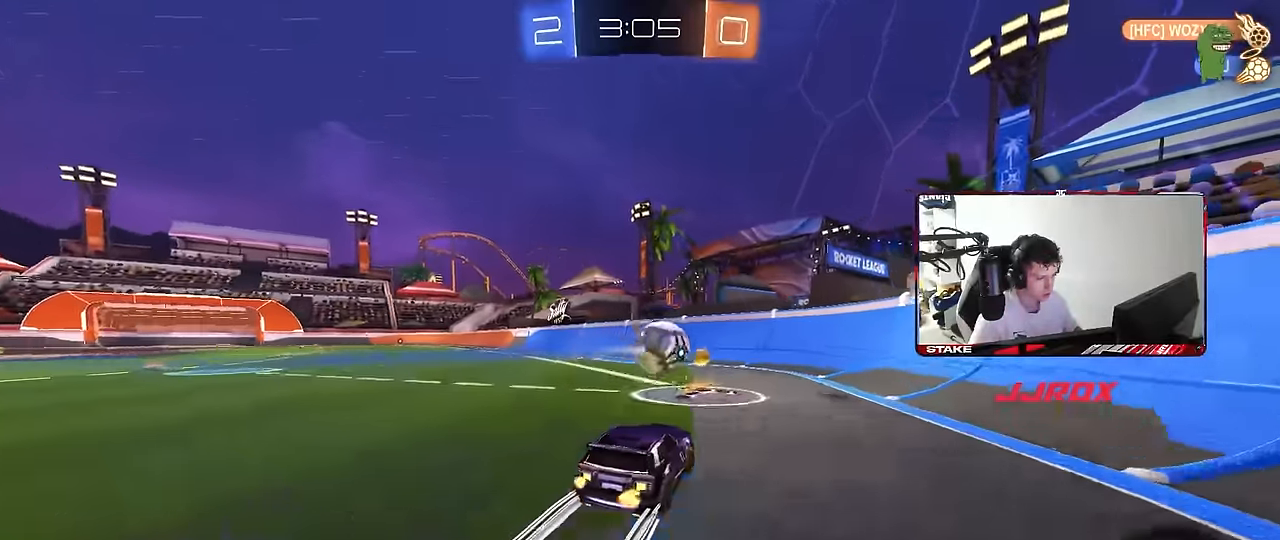
{"keys": ["d", "w"], "mouse": ["left"], "mouse_move": "still", "events": [[100, "shift", "up"], [250, "mouse_left", "down"]]}
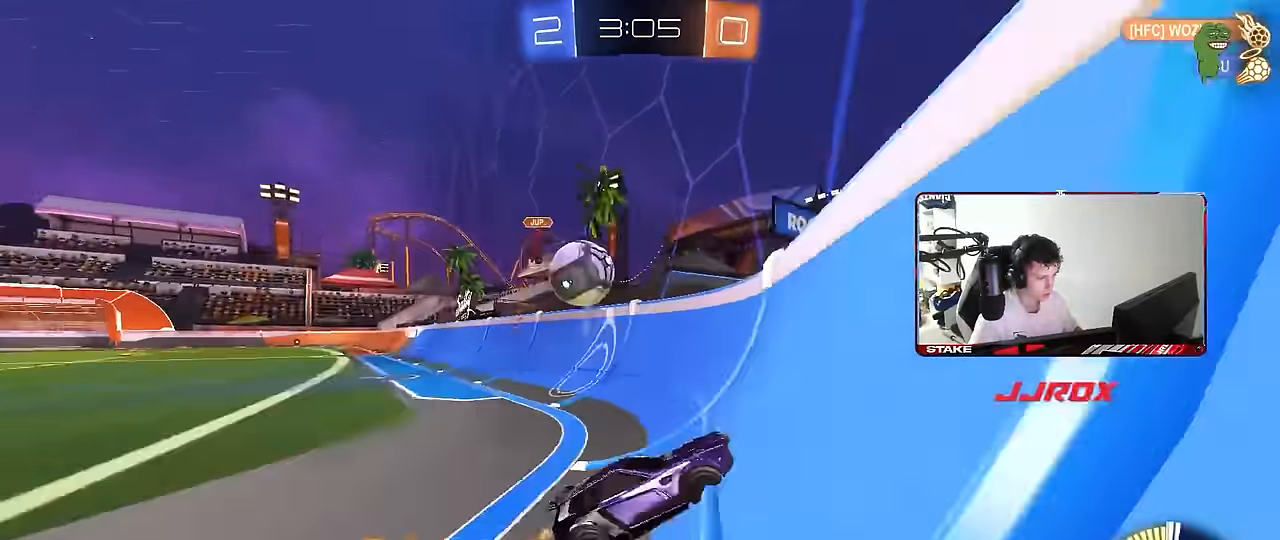
{"keys": ["d", "w"], "mouse": [], "mouse_move": "still", "events": [[33, "mouse_left", "up"], [117, "shift", "down"], [217, "shift", "up"]]}
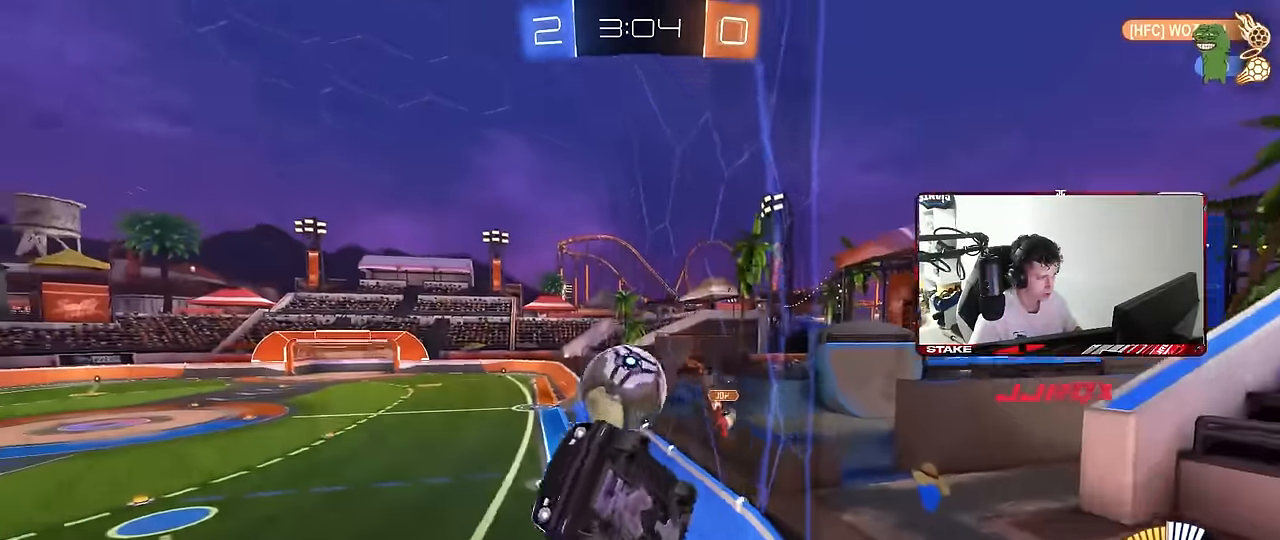
{"keys": ["d", "w"], "mouse": [], "mouse_move": "still", "events": [[133, "shift", "down"], [233, "shift", "up"]]}
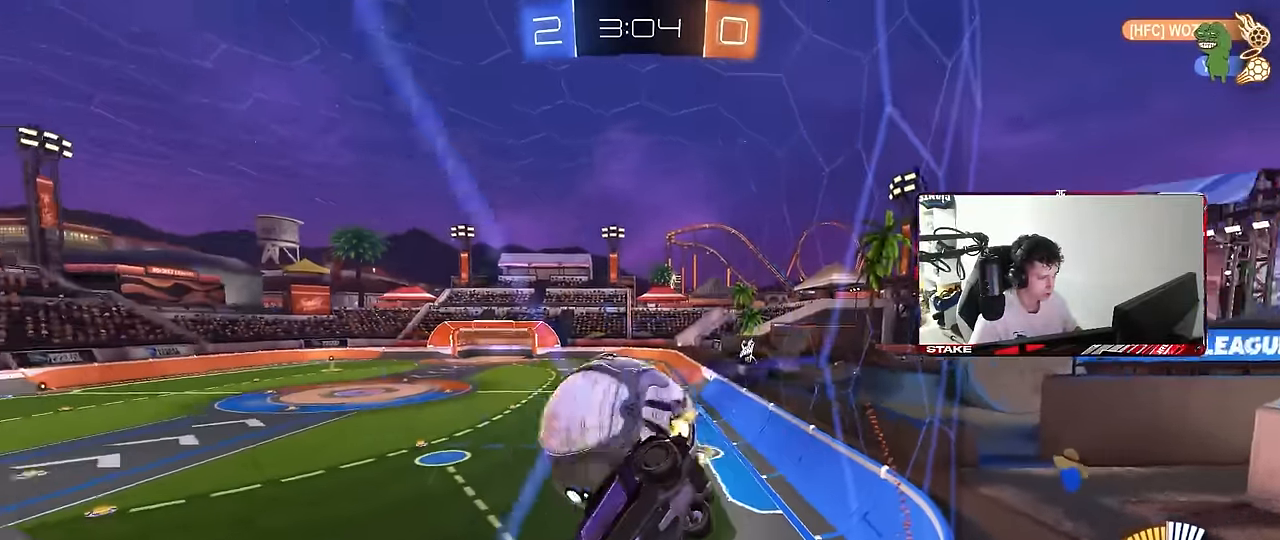
{"keys": ["a", "w"], "mouse": ["left"], "mouse_move": "still", "events": [[17, "a", "down"], [17, "d", "up"], [150, "shift", "down"], [250, "shift", "up"], [300, "mouse_left", "down"], [383, "a", "up"], [433, "d", "down"], [483, "a", "down"], [483, "d", "up"]]}
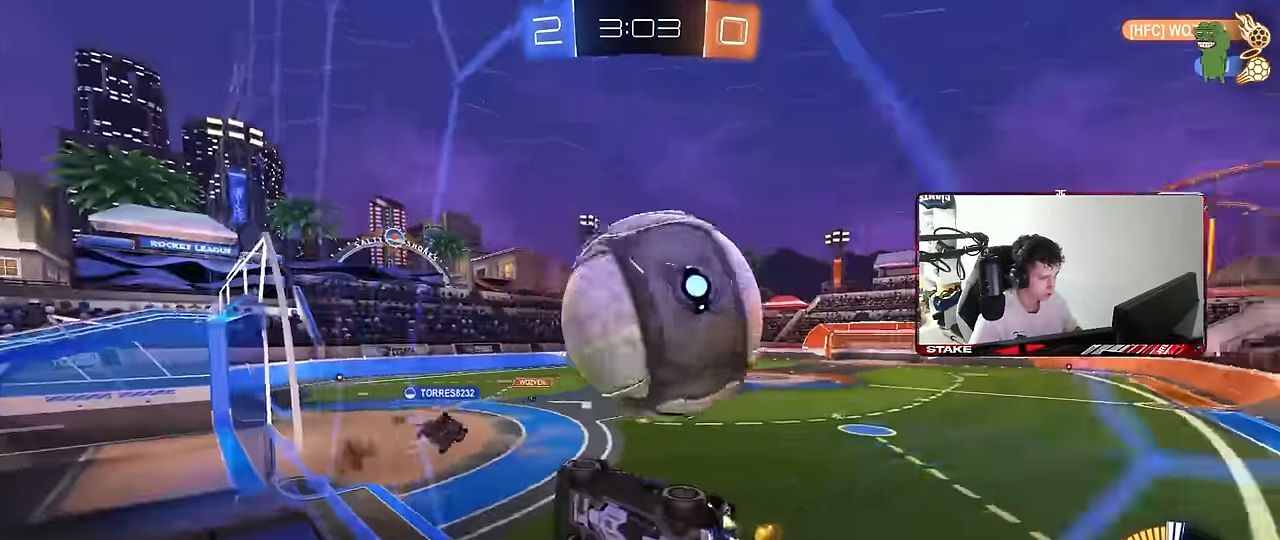
{"keys": ["d", "s"], "mouse": [], "mouse_move": "still", "events": [[133, "a", "up"], [133, "mouse_left", "up"], [167, "d", "down"], [317, "s", "down"], [317, "w", "up"]]}
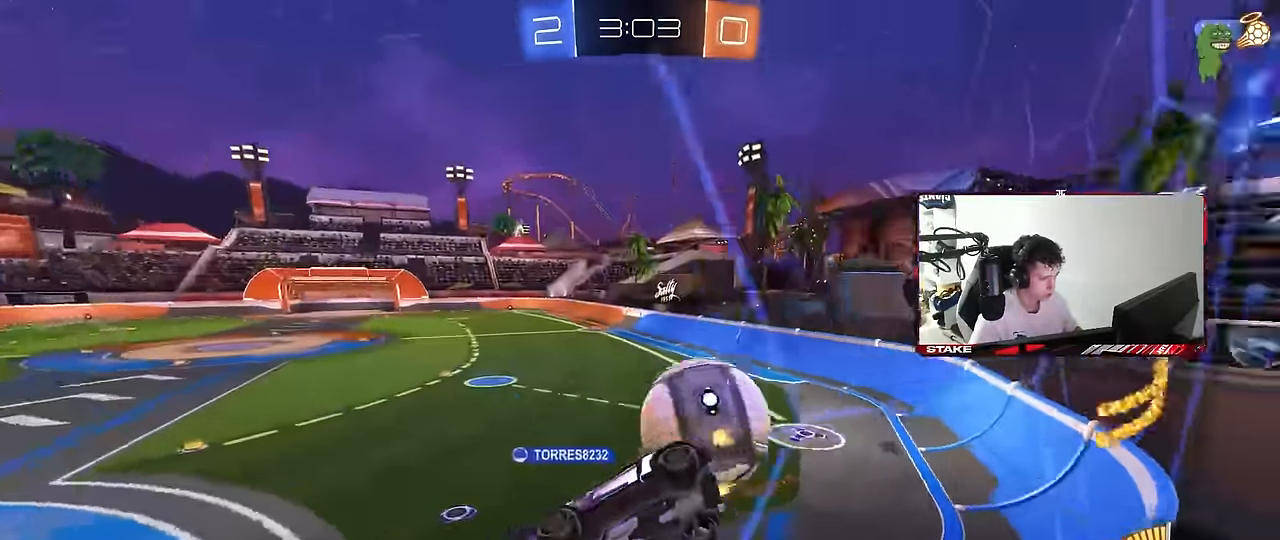
{"keys": ["s"], "mouse": [], "mouse_move": "still", "events": [[100, "s", "up"], [183, "d", "up"], [183, "s", "down"], [233, "a", "down"], [283, "a", "up"], [367, "s", "up"], [467, "s", "down"]]}
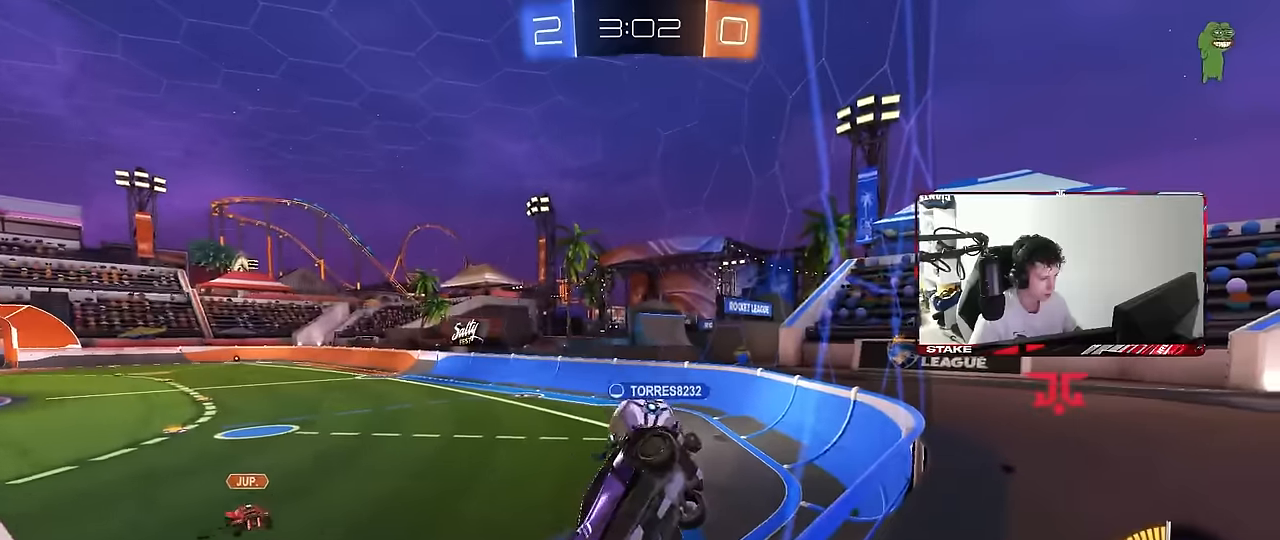
{"keys": ["a", "shift"], "mouse": [], "mouse_move": "still", "events": [[67, "d", "down"], [200, "d", "up"], [200, "mouse_right", "down"], [200, "s", "up"], [300, "mouse_right", "up"], [350, "s", "down"], [383, "a", "down"], [433, "s", "up"], [433, "shift", "down"]]}
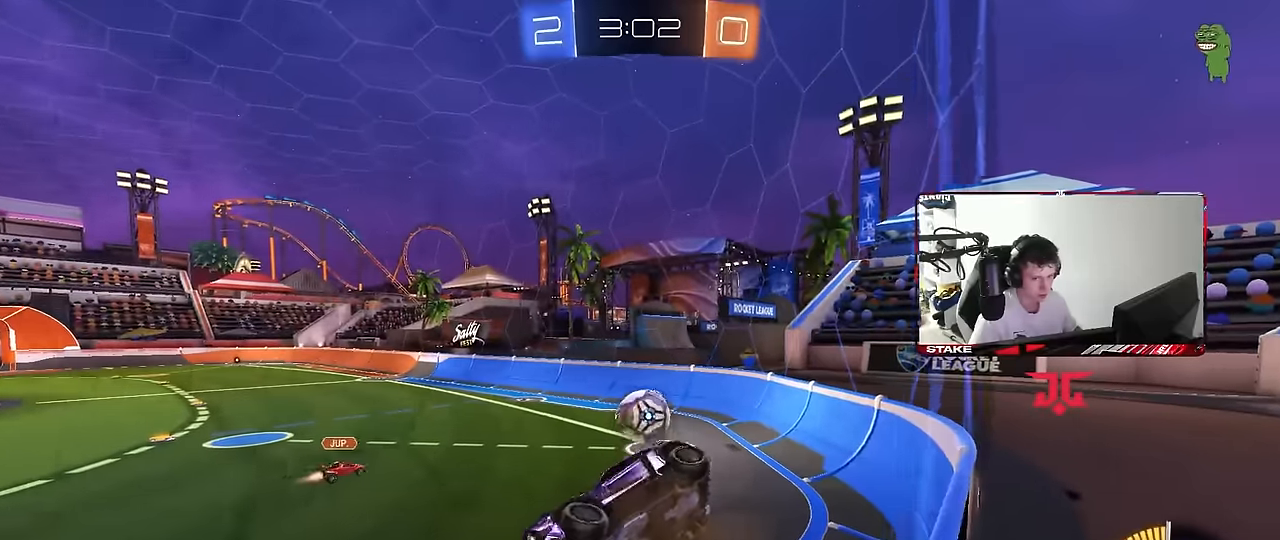
{"keys": [], "mouse": [], "mouse_move": "still", "events": [[67, "shift", "up"], [267, "a", "up"]]}
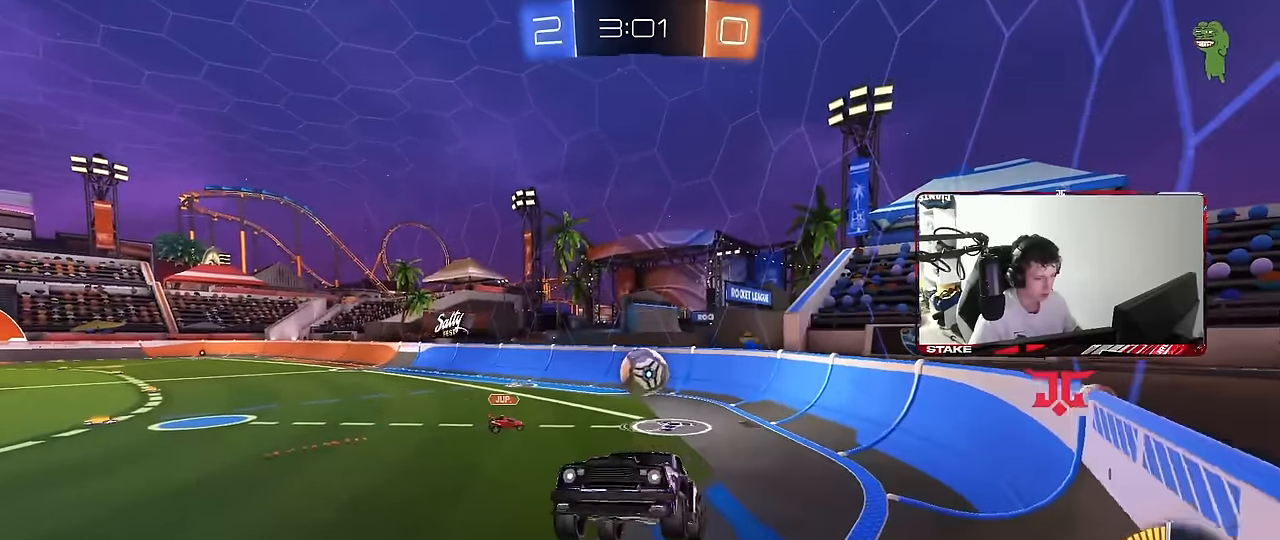
{"keys": ["w"], "mouse": ["right"], "mouse_move": "still", "events": [[233, "w", "down"], [333, "mouse_right", "down"]]}
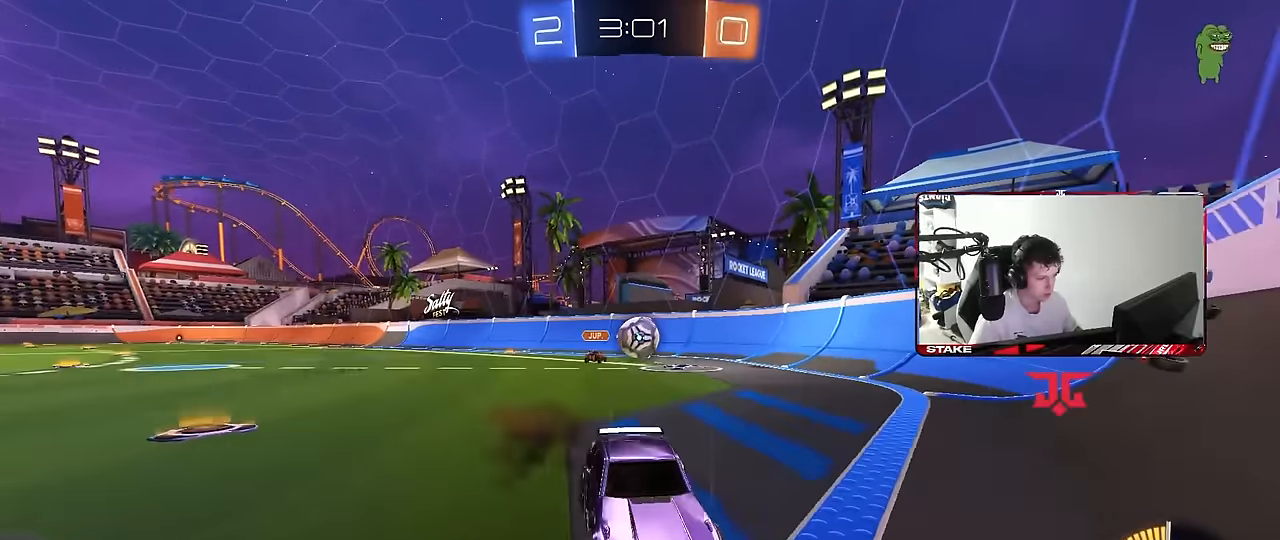
{"keys": ["a", "w"], "mouse": [], "mouse_move": "still", "events": [[17, "mouse_right", "up"], [117, "a", "down"]]}
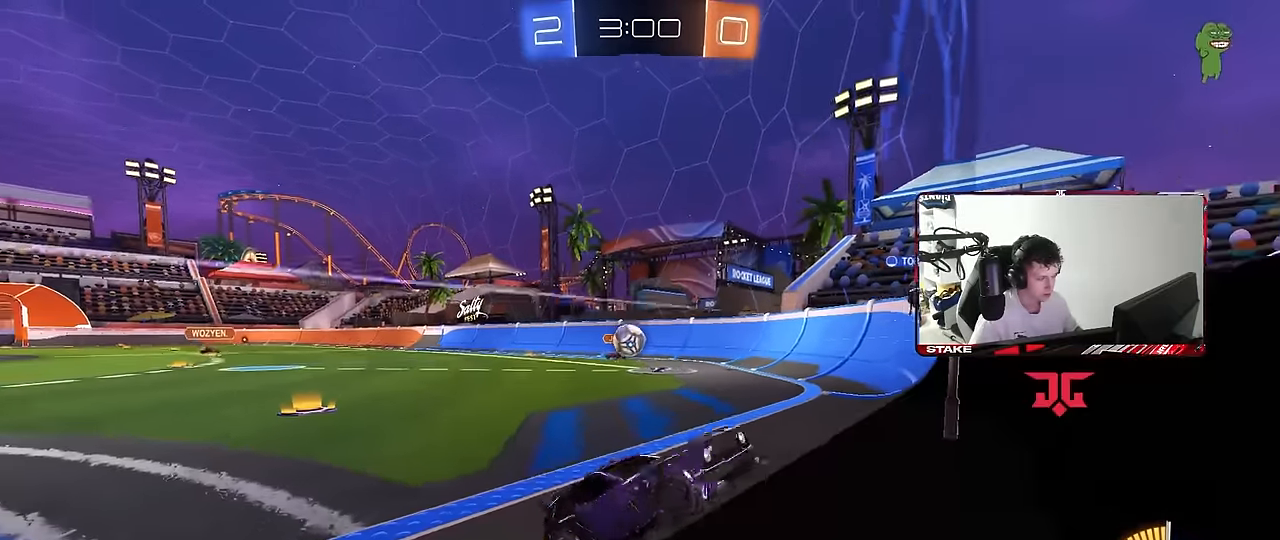
{"keys": ["a", "w"], "mouse": [], "mouse_move": "still", "events": [[267, "shift", "down"], [450, "shift", "up"]]}
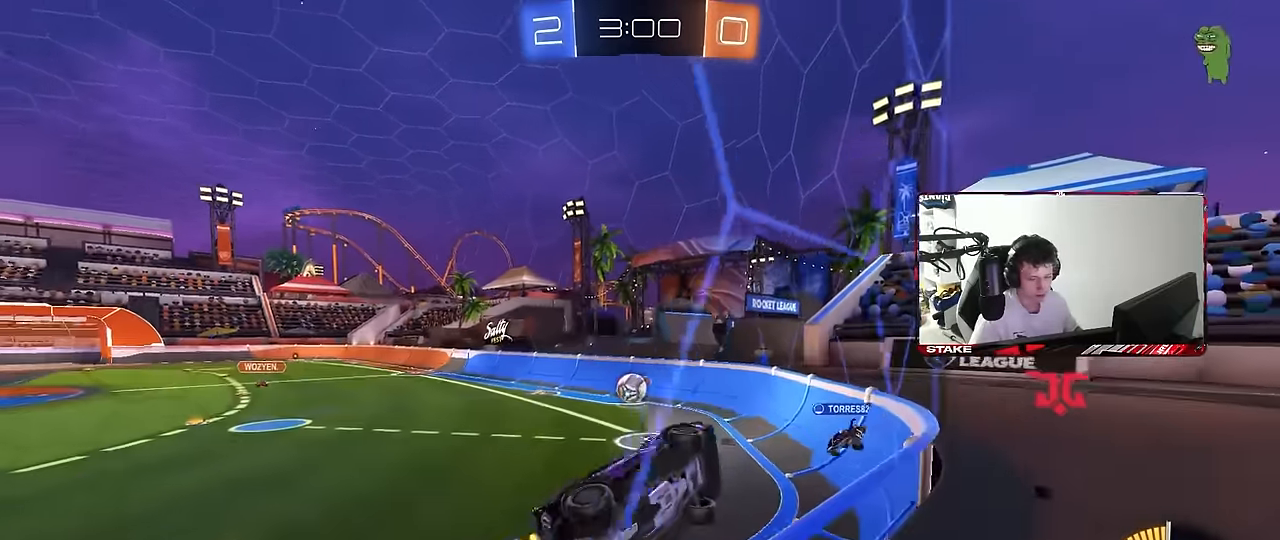
{"keys": ["a", "w"], "mouse": [], "mouse_move": "still", "events": []}
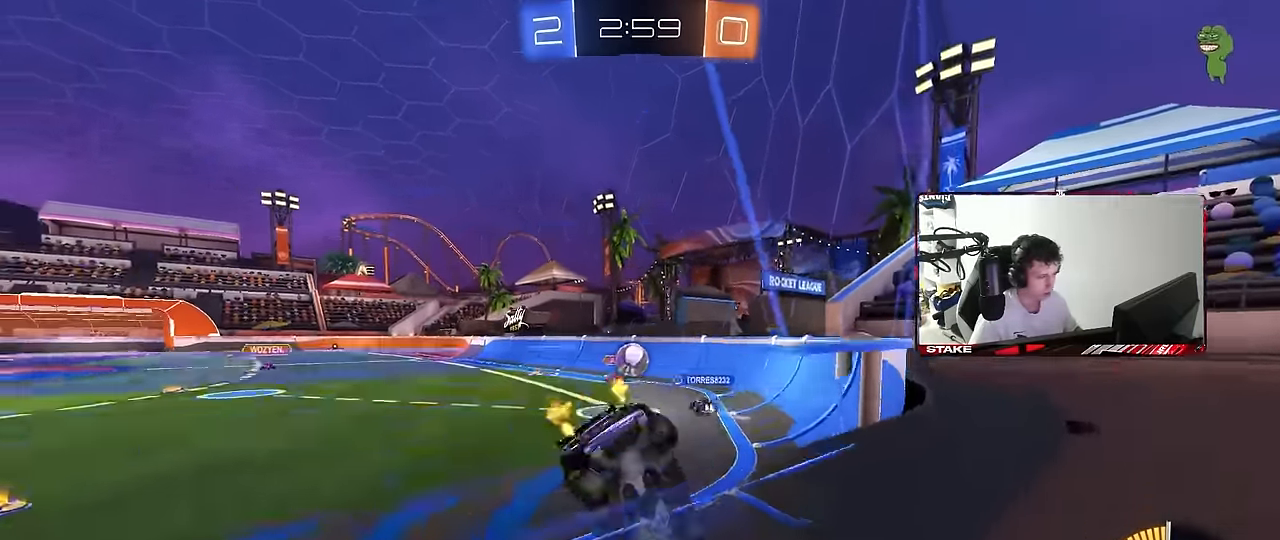
{"keys": ["w"], "mouse": [], "mouse_move": "still", "events": [[67, "a", "up"], [67, "d", "down"], [67, "w", "up"], [300, "d", "up"], [333, "w", "down"]]}
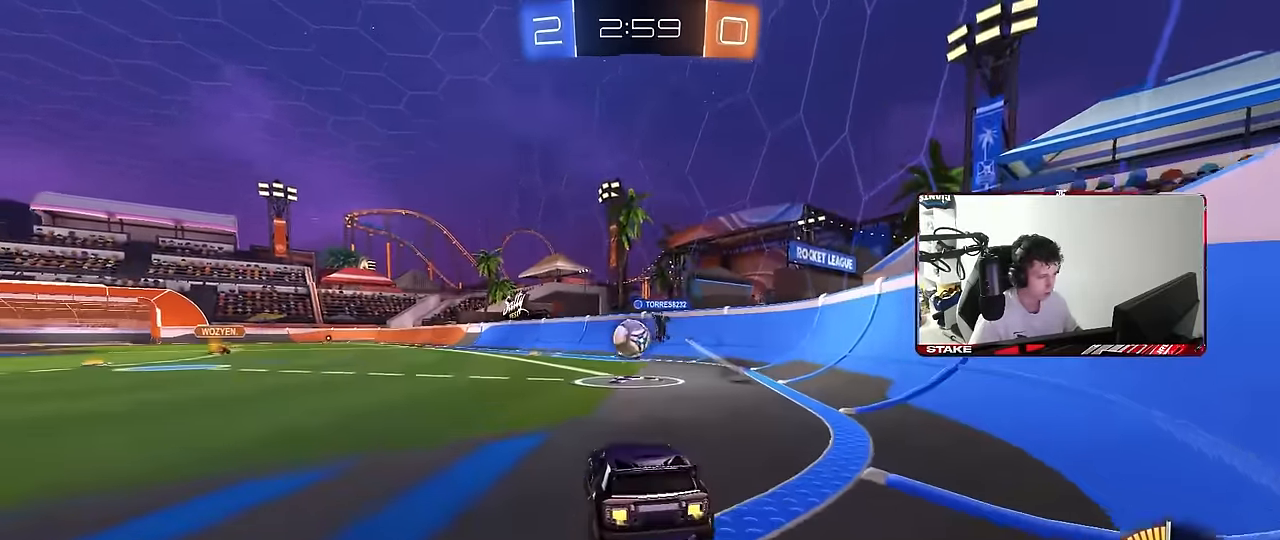
{"keys": ["w"], "mouse": ["left"], "mouse_move": "still", "events": [[167, "a", "down"], [267, "mouse_left", "down"], [317, "a", "up"], [367, "d", "down"], [450, "d", "up"]]}